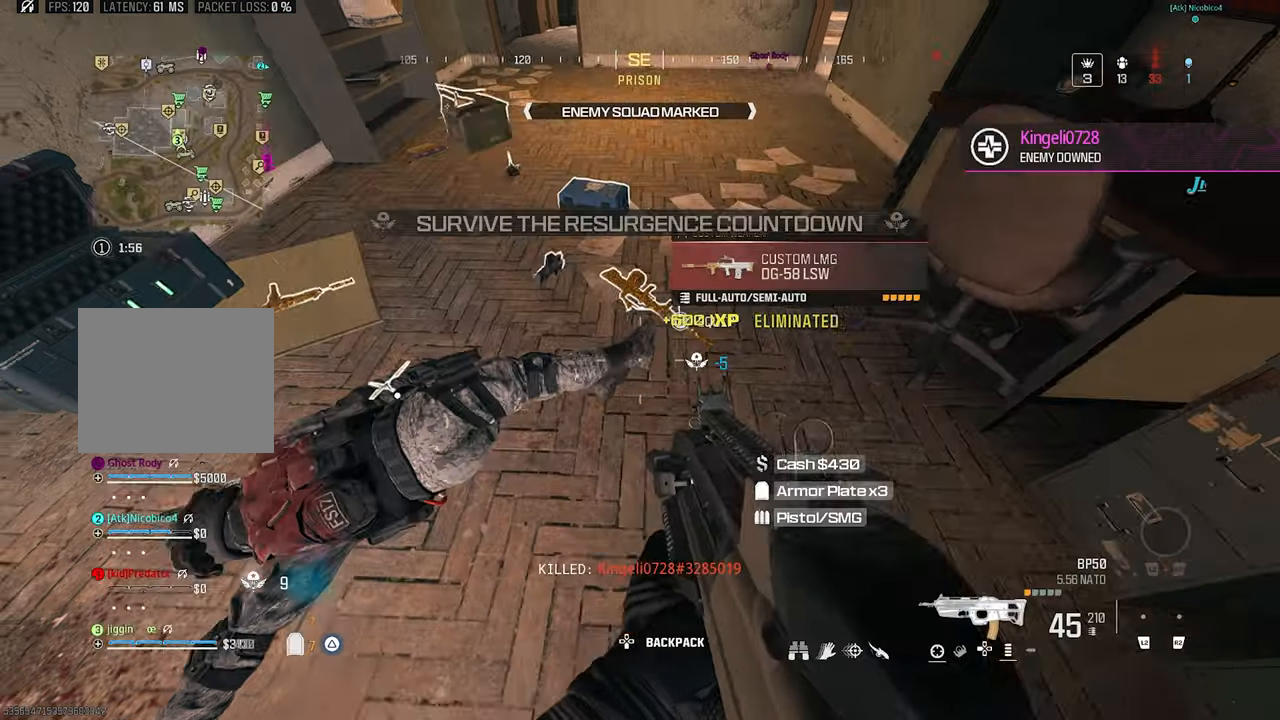
Gameplay with a controller (PlayStation layout); each line is a JSON object with the inputs held at the frame after it. "events" lists button and stick changes between this image and that frame as [ms after this image, input, new state], when the widget could be followed in between. Not read: R3.
{"buttons": [], "left_stick": "up", "right_stick": "right", "events": [[100, "left_stick", "up-right"], [133, "right_stick", "left"], [233, "left_stick", "up"], [333, "right_stick", "center"], [500, "right_stick", "right"]]}
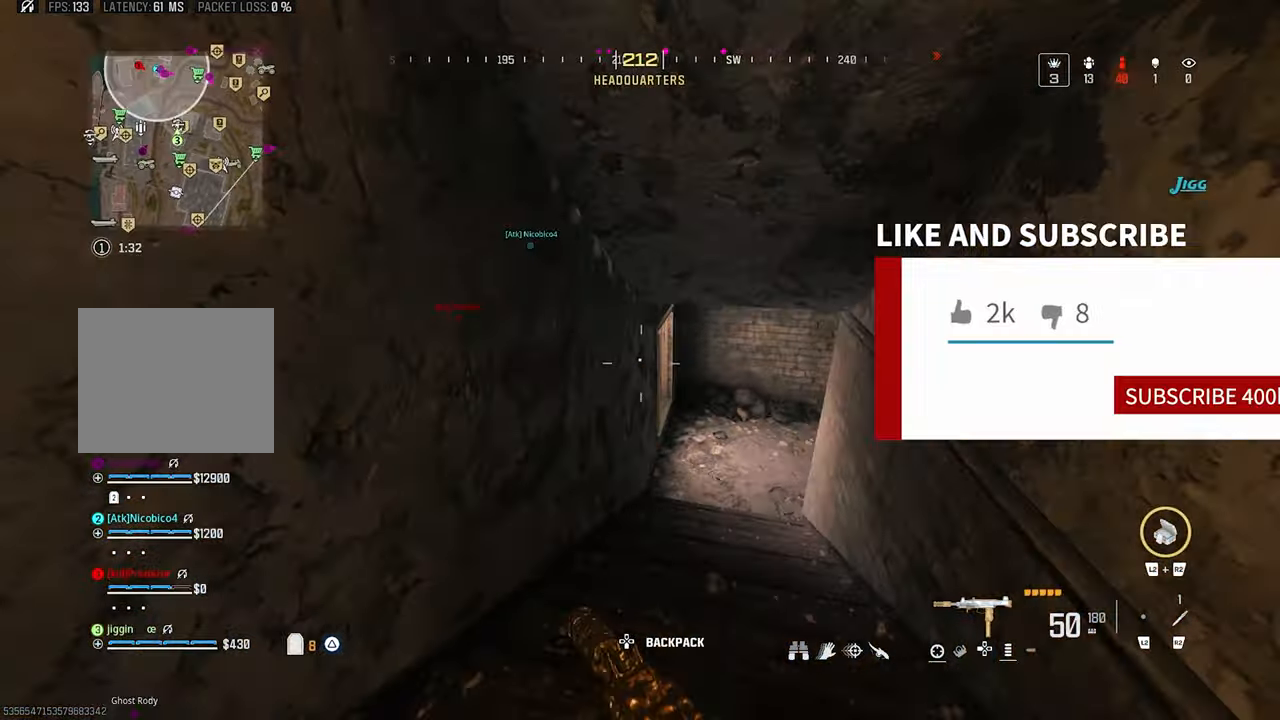
{"buttons": ["L3"], "left_stick": "up", "right_stick": "right", "events": [[100, "right_stick", "center"], [266, "CROSS", "down"], [333, "right_stick", "up-right"], [400, "L3", "down"], [400, "right_stick", "right"], [433, "CROSS", "up"]]}
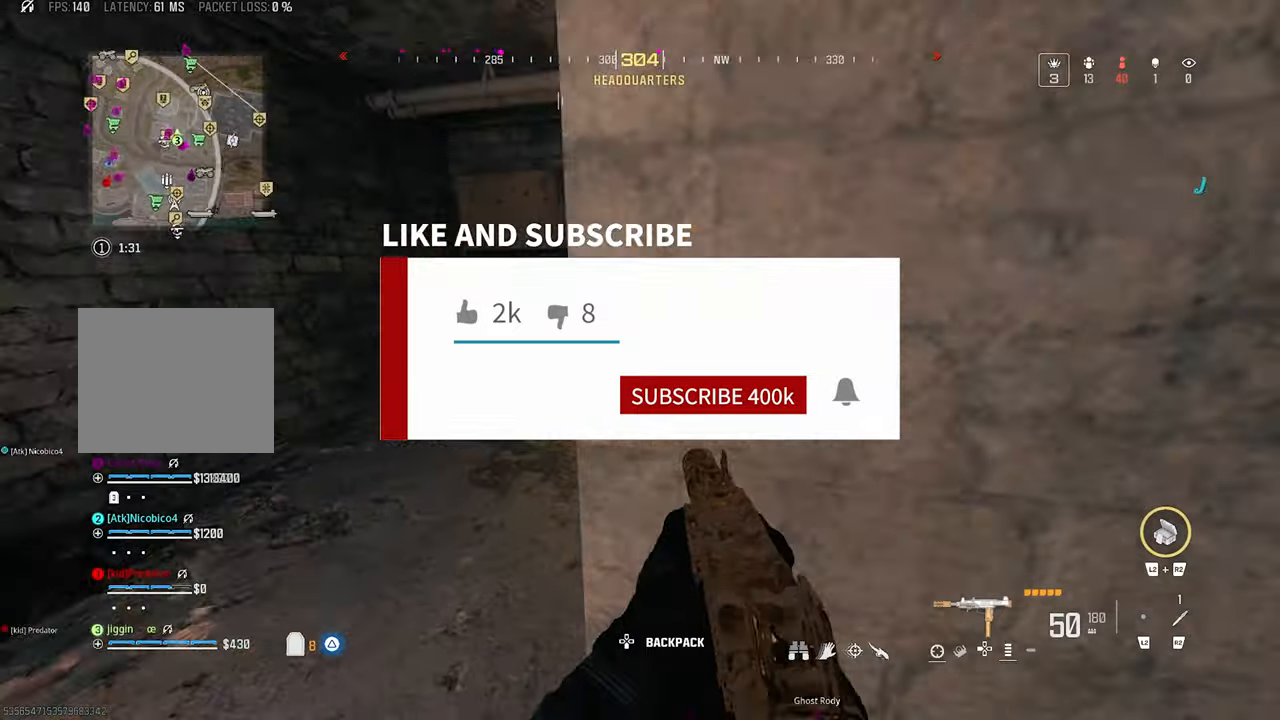
{"buttons": ["TRIANGLE"], "left_stick": "up", "right_stick": "center", "events": [[33, "L3", "up"], [300, "right_stick", "center"], [467, "TRIANGLE", "down"]]}
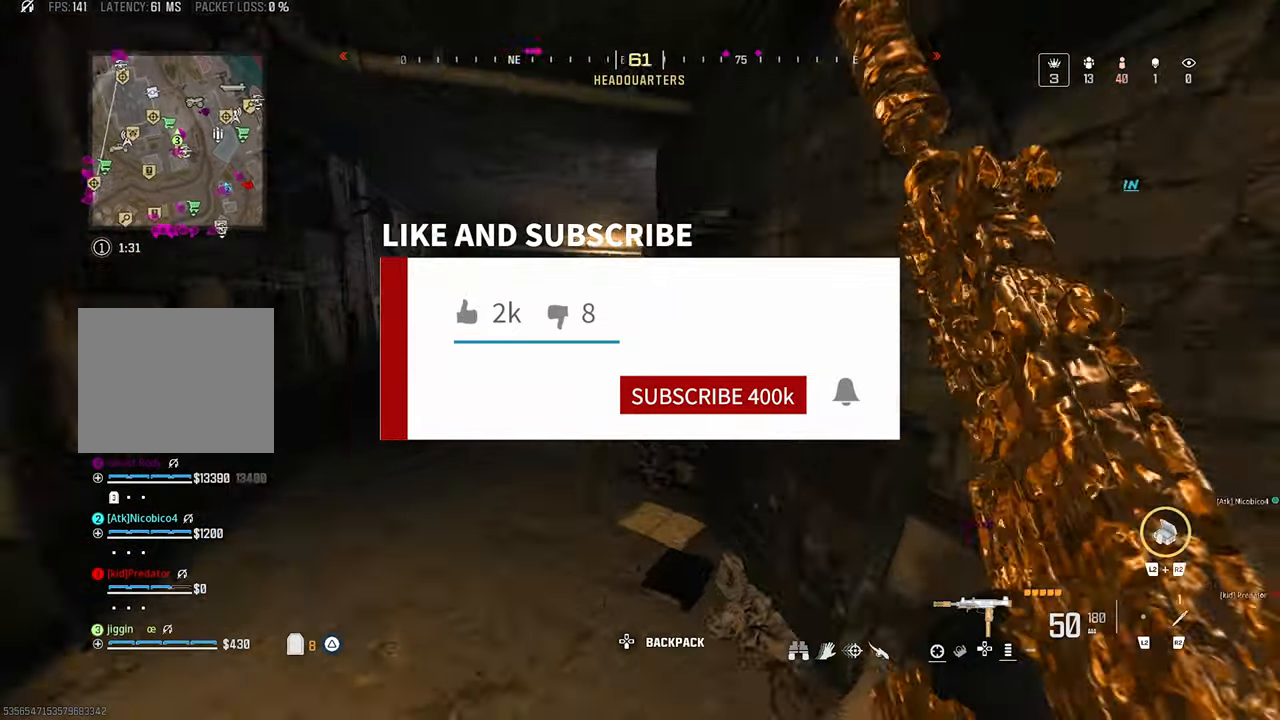
{"buttons": ["CROSS"], "left_stick": "up-left", "right_stick": "right", "events": [[33, "TRIANGLE", "up"], [100, "TRIANGLE", "down"], [200, "TRIANGLE", "up"], [300, "right_stick", "right"], [367, "left_stick", "up-left"], [400, "CROSS", "down"]]}
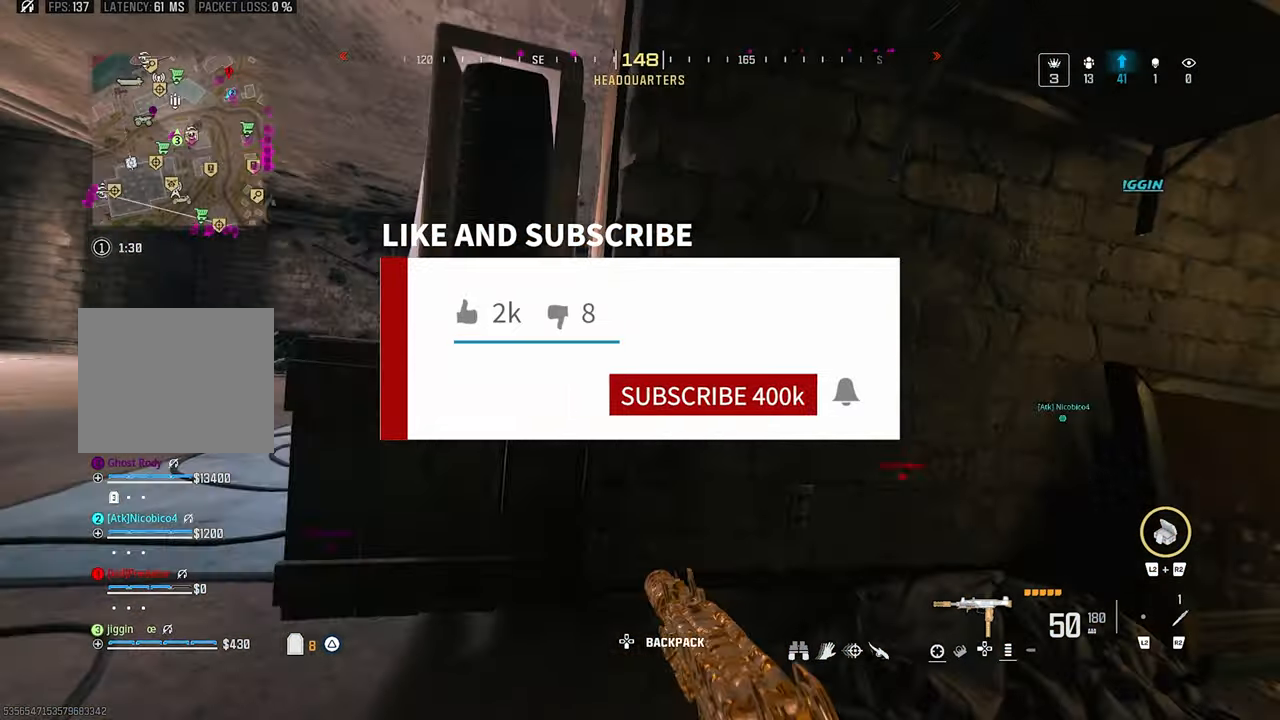
{"buttons": ["L1"], "left_stick": "down", "right_stick": "left", "events": [[33, "CROSS", "up"], [33, "right_stick", "center"], [467, "L1", "down"], [467, "left_stick", "down"], [467, "right_stick", "left"]]}
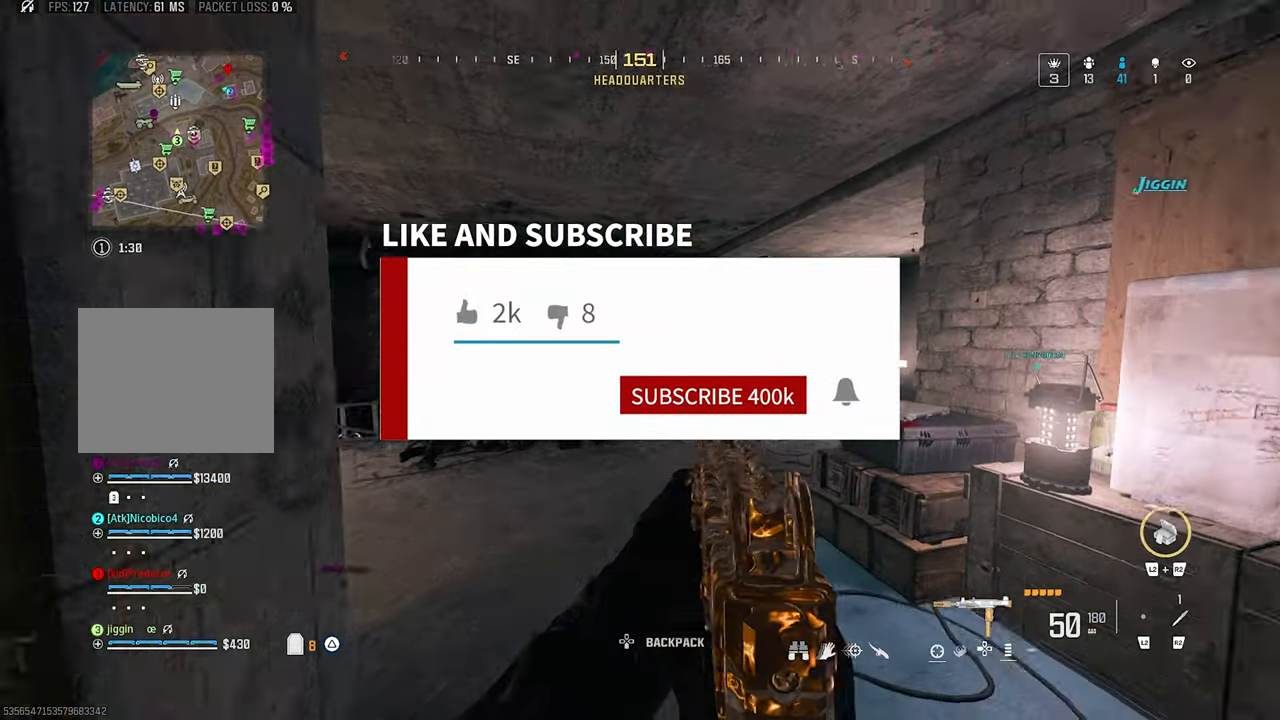
{"buttons": ["L1", "R1"], "left_stick": "right", "right_stick": "left", "events": [[33, "R1", "down"], [67, "left_stick", "right"], [233, "right_stick", "center"], [333, "right_stick", "left"]]}
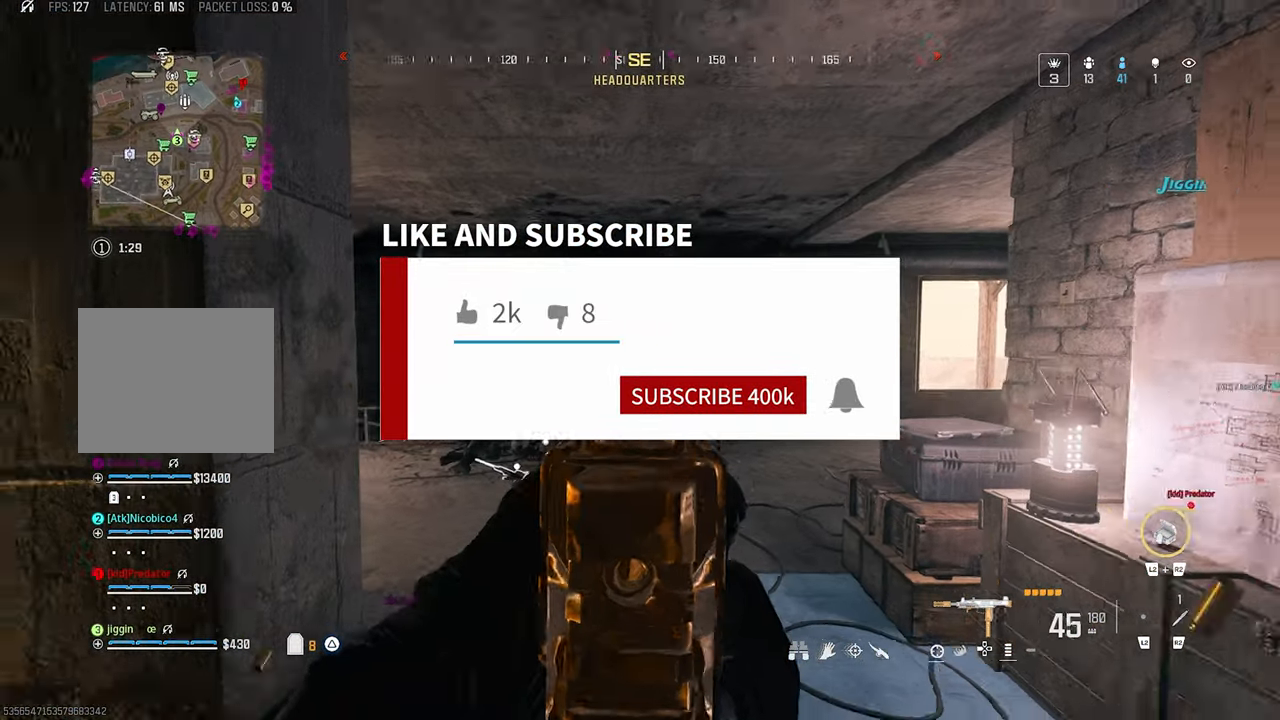
{"buttons": ["L1", "R1"], "left_stick": "up-right", "right_stick": "right", "events": [[133, "right_stick", "down"], [233, "right_stick", "down-left"], [267, "left_stick", "left"], [433, "left_stick", "up-right"], [433, "right_stick", "right"]]}
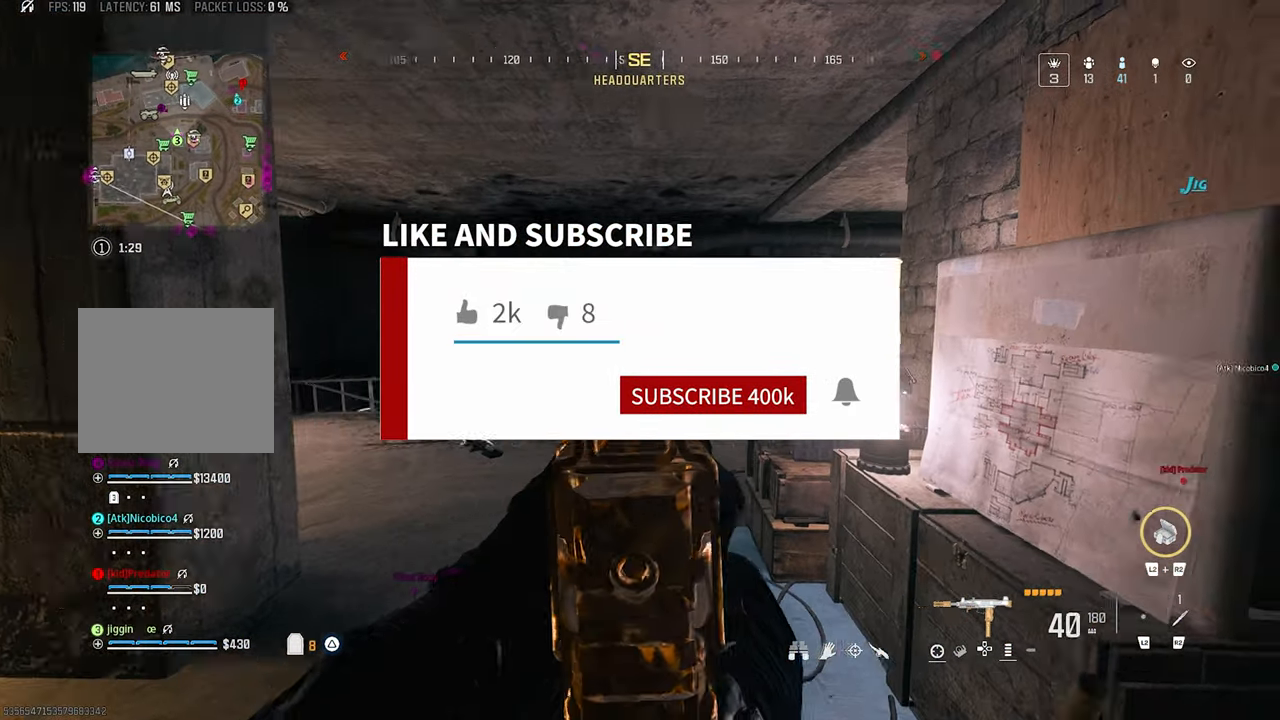
{"buttons": ["L1", "R1"], "left_stick": "up-left", "right_stick": "down-right", "events": [[67, "left_stick", "up"], [167, "left_stick", "up-left"], [500, "right_stick", "down-right"]]}
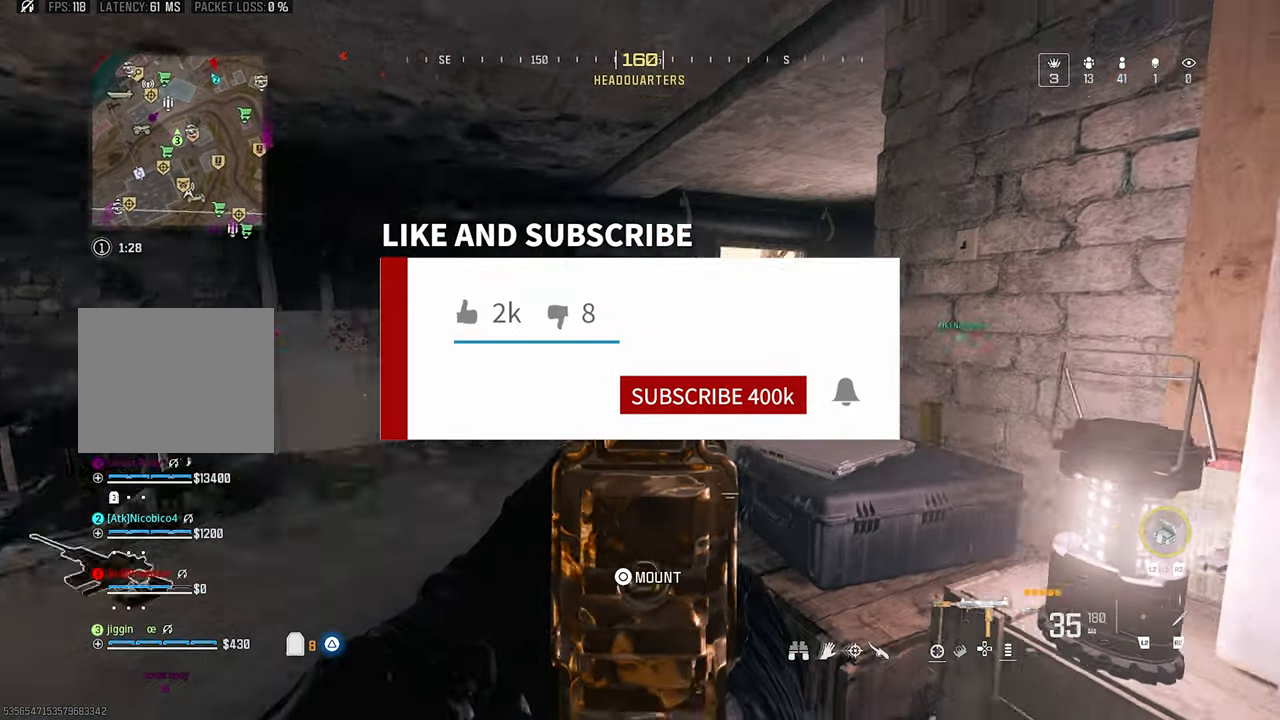
{"buttons": [], "left_stick": "up", "right_stick": "down-right", "events": [[67, "L1", "up"], [100, "R1", "up"], [233, "left_stick", "up"], [333, "R2", "down"], [467, "R2", "up"]]}
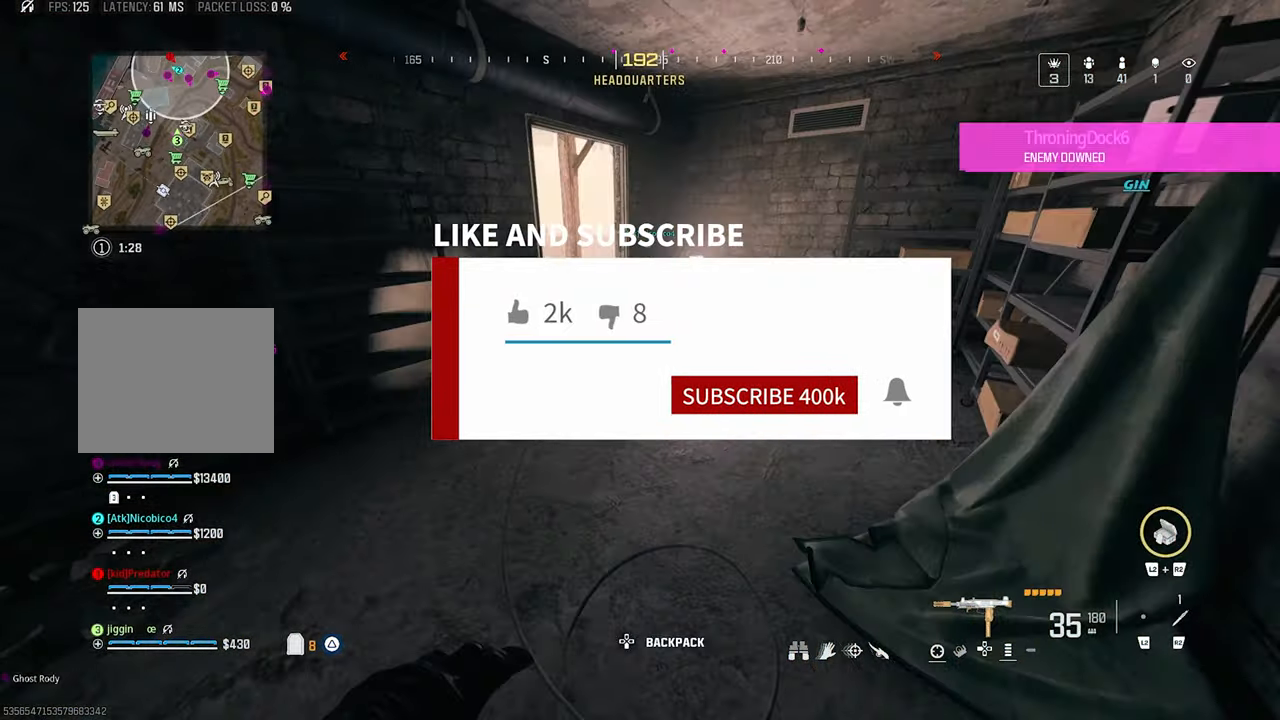
{"buttons": ["L1"], "left_stick": "up", "right_stick": "center", "events": [[33, "right_stick", "center"], [67, "left_stick", "up-right"], [200, "right_stick", "left"], [267, "left_stick", "down-right"], [367, "left_stick", "down-left"], [467, "L1", "down"], [500, "left_stick", "up"], [500, "right_stick", "center"]]}
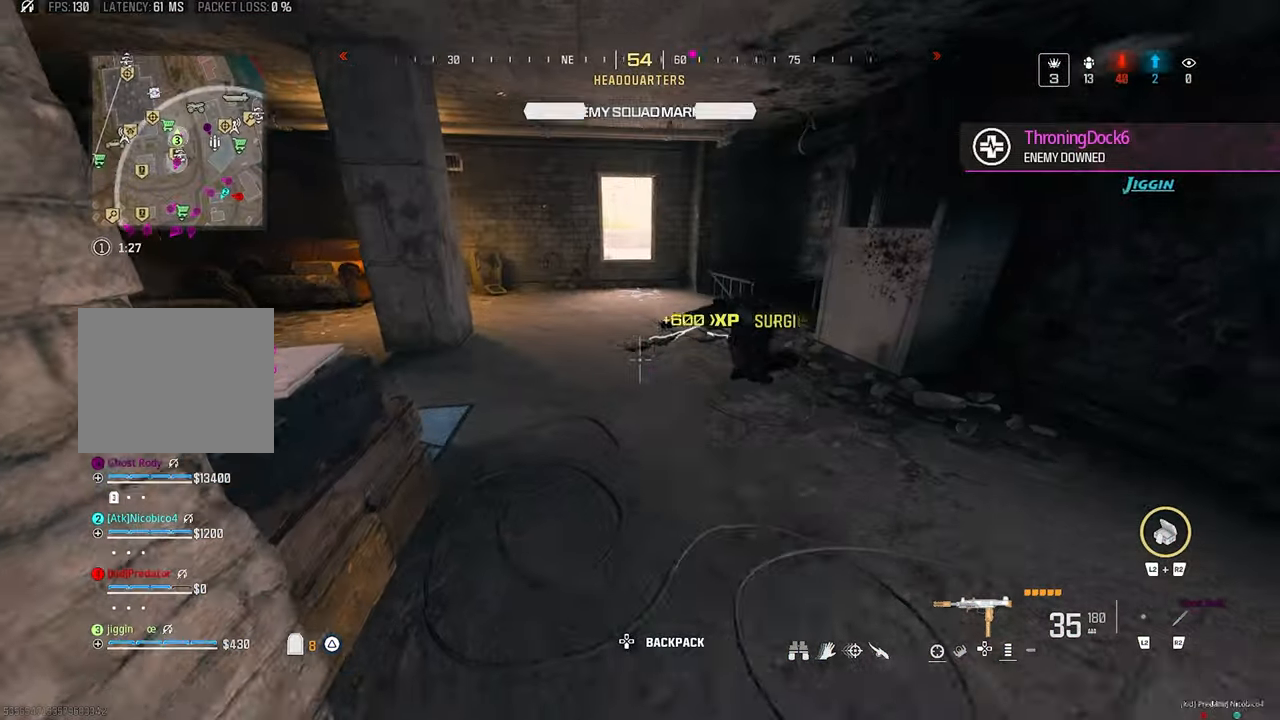
{"buttons": ["L1", "R1"], "left_stick": "left", "right_stick": "down-right", "events": [[100, "right_stick", "up-right"], [167, "R1", "down"], [300, "right_stick", "down-right"], [500, "left_stick", "left"]]}
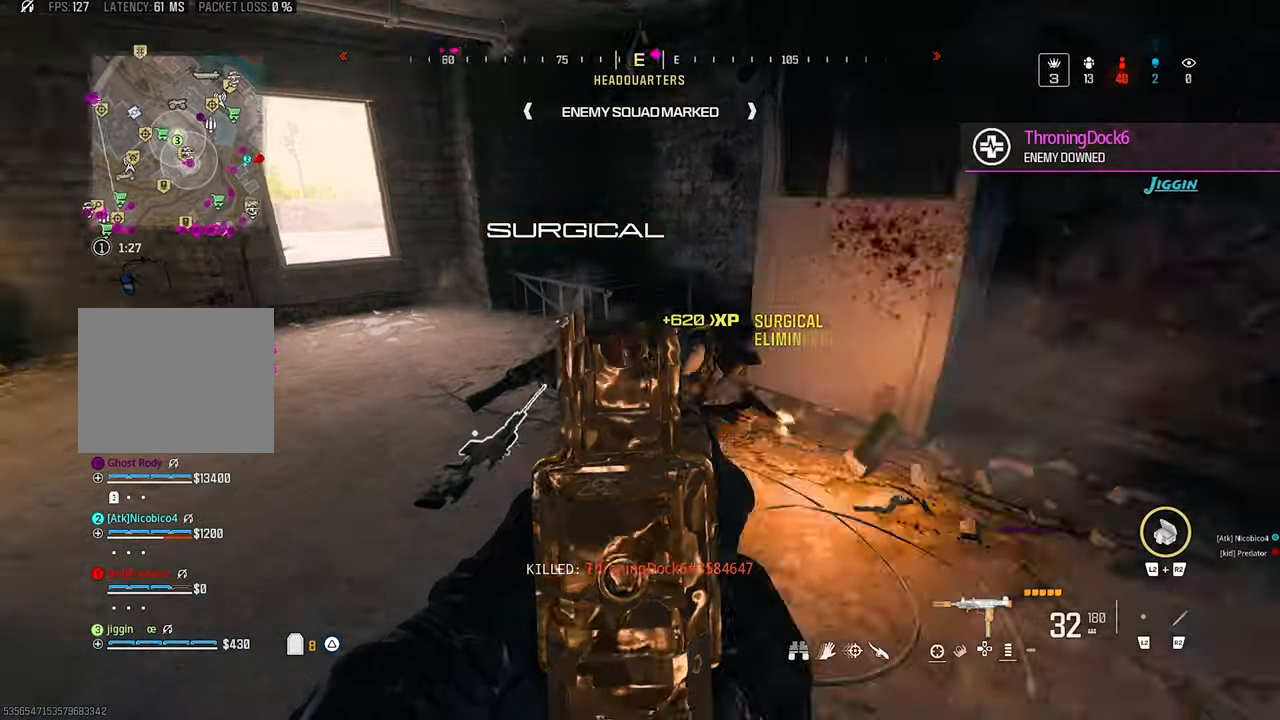
{"buttons": ["L1", "R1"], "left_stick": "down-left", "right_stick": "center", "events": [[33, "right_stick", "right"], [167, "R1", "up"], [167, "left_stick", "down-left"], [267, "R1", "down"], [433, "right_stick", "center"]]}
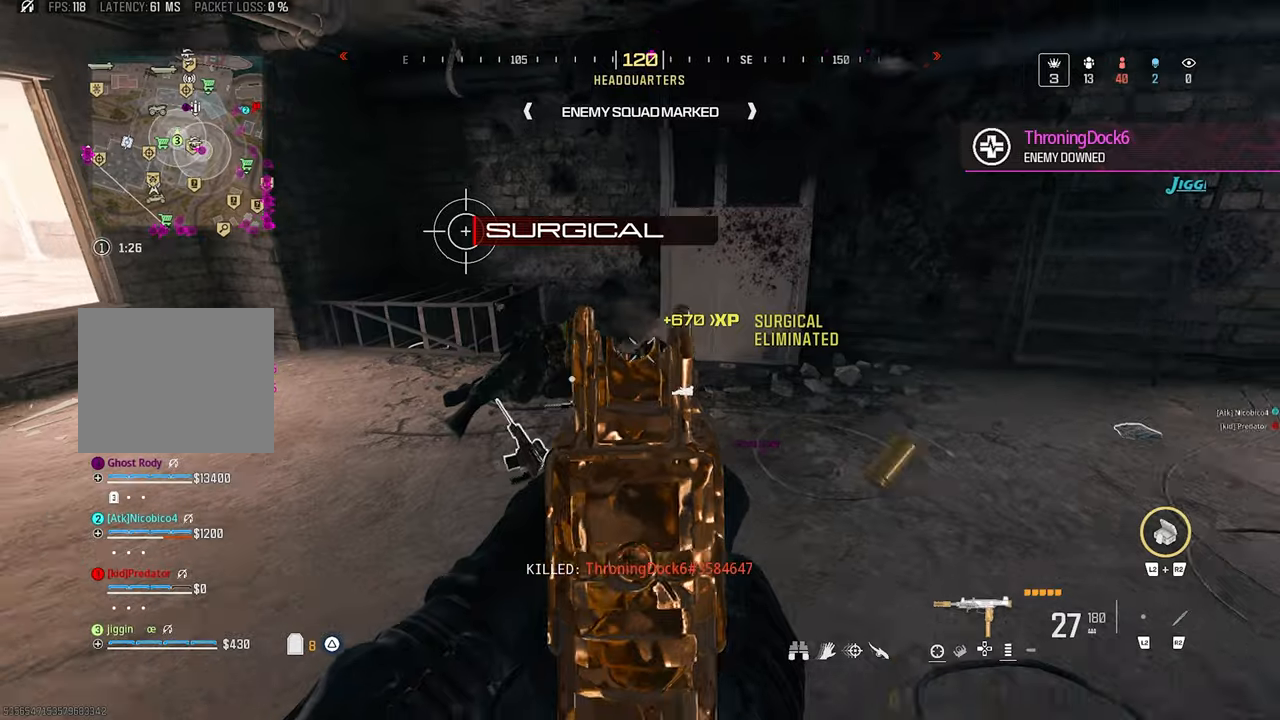
{"buttons": ["L1", "R1"], "left_stick": "right", "right_stick": "center", "events": [[34, "left_stick", "left"], [134, "left_stick", "up"], [167, "right_stick", "down"], [500, "left_stick", "right"], [500, "right_stick", "center"]]}
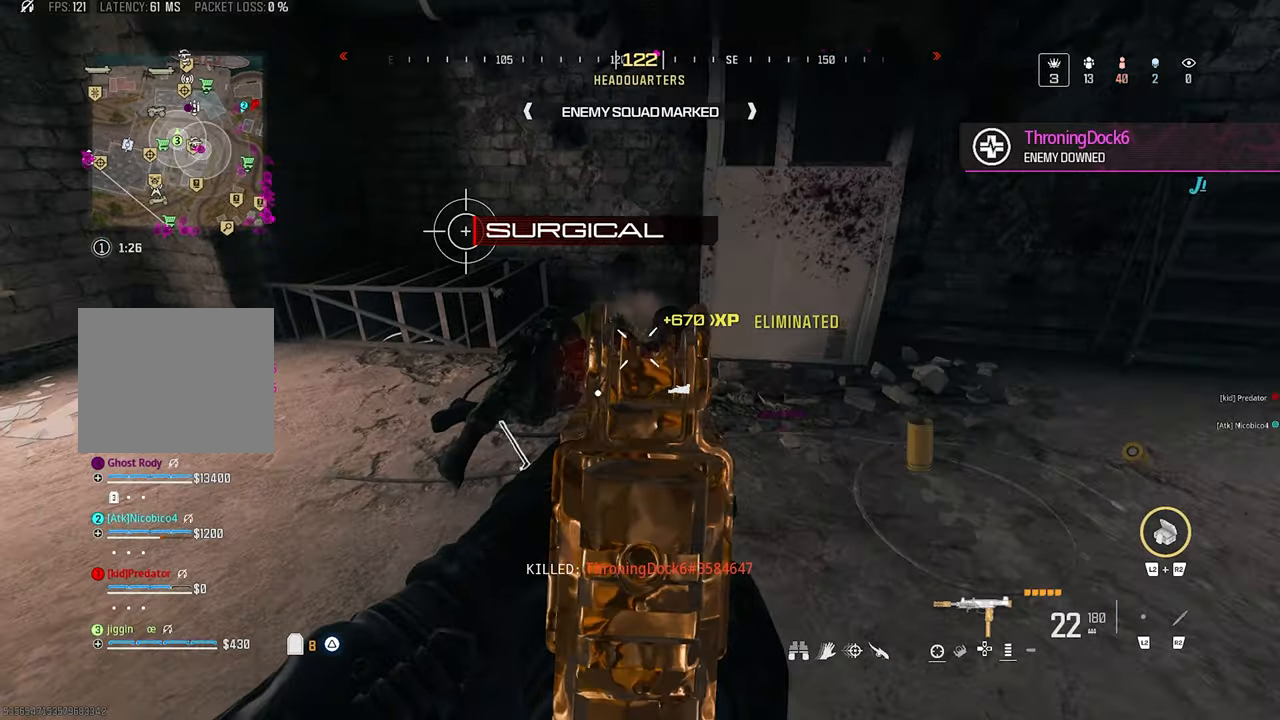
{"buttons": [], "left_stick": "up-right", "right_stick": "right", "events": [[67, "left_stick", "down-right"], [67, "right_stick", "down-left"], [167, "L1", "up"], [234, "right_stick", "right"], [300, "left_stick", "right"], [367, "R1", "up"], [400, "left_stick", "up-right"]]}
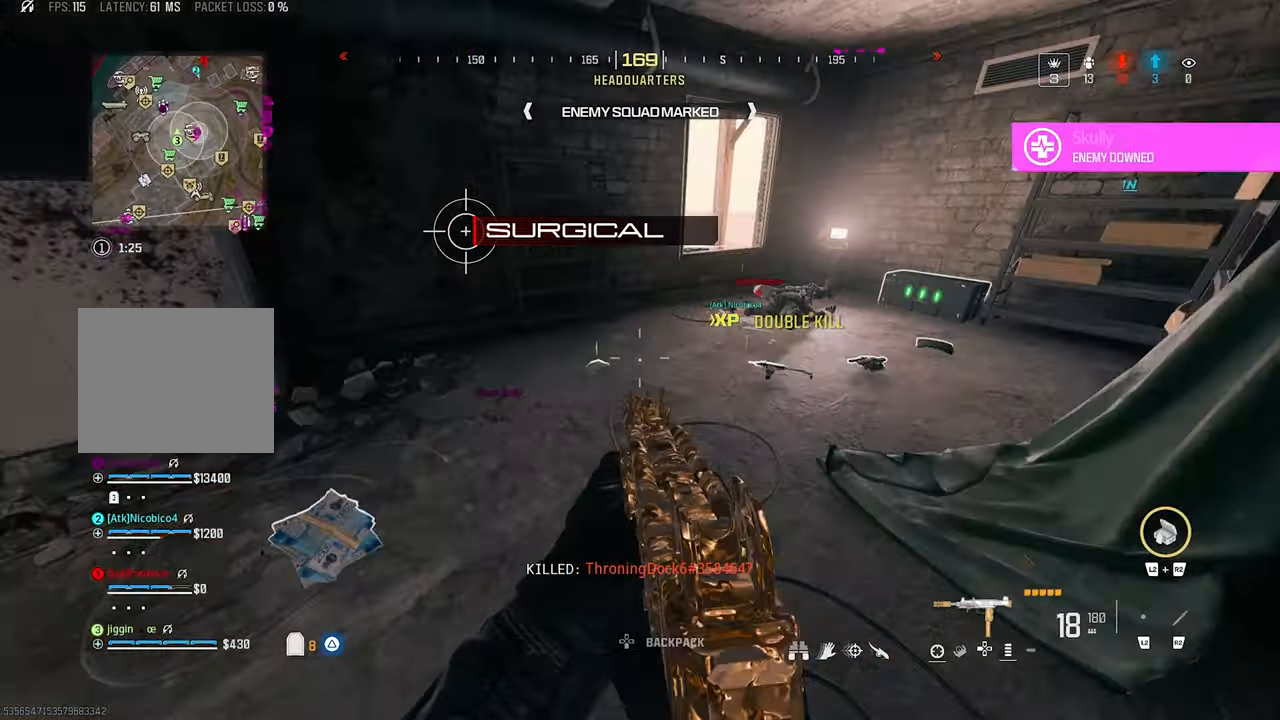
{"buttons": ["SQUARE"], "left_stick": "right", "right_stick": "left", "events": [[34, "right_stick", "center"], [200, "right_stick", "right"], [234, "CROSS", "down"], [367, "CROSS", "up"], [400, "right_stick", "left"], [467, "SQUARE", "down"], [467, "left_stick", "right"]]}
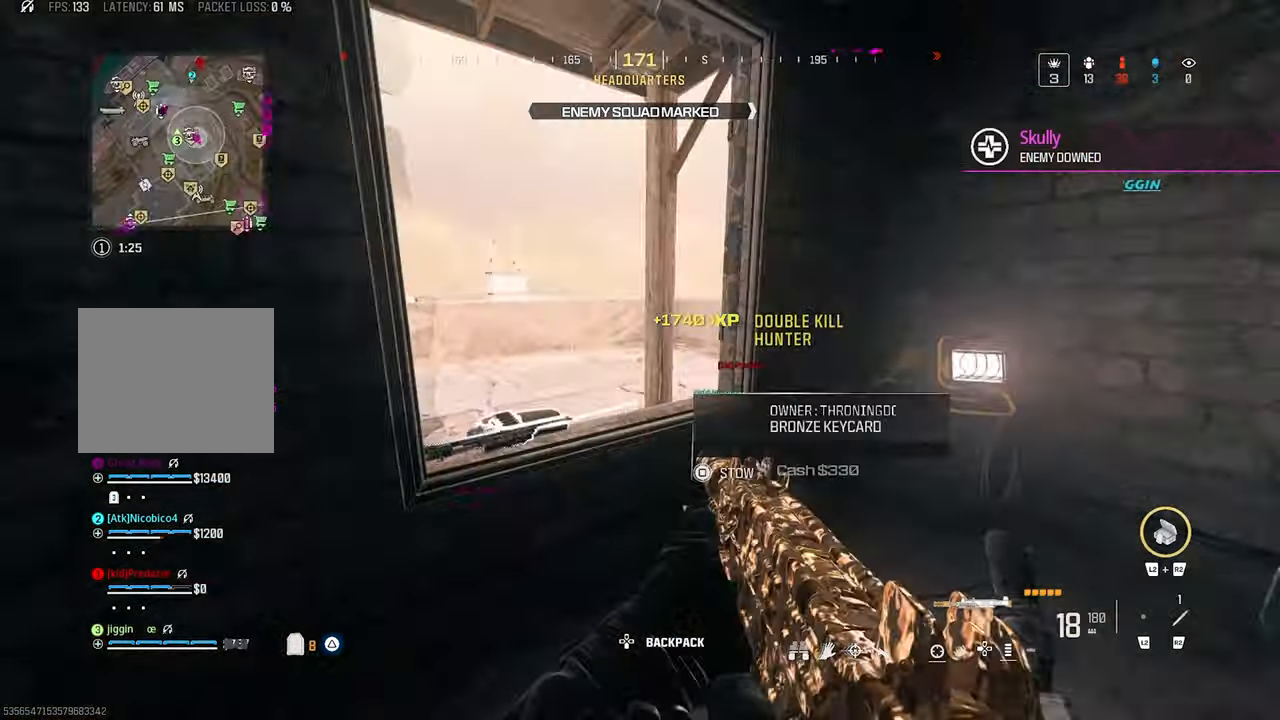
{"buttons": [], "left_stick": "up-left", "right_stick": "center", "events": [[134, "left_stick", "down-right"], [300, "left_stick", "down"], [434, "left_stick", "left"], [467, "SQUARE", "up"], [467, "right_stick", "center"], [500, "left_stick", "up-left"]]}
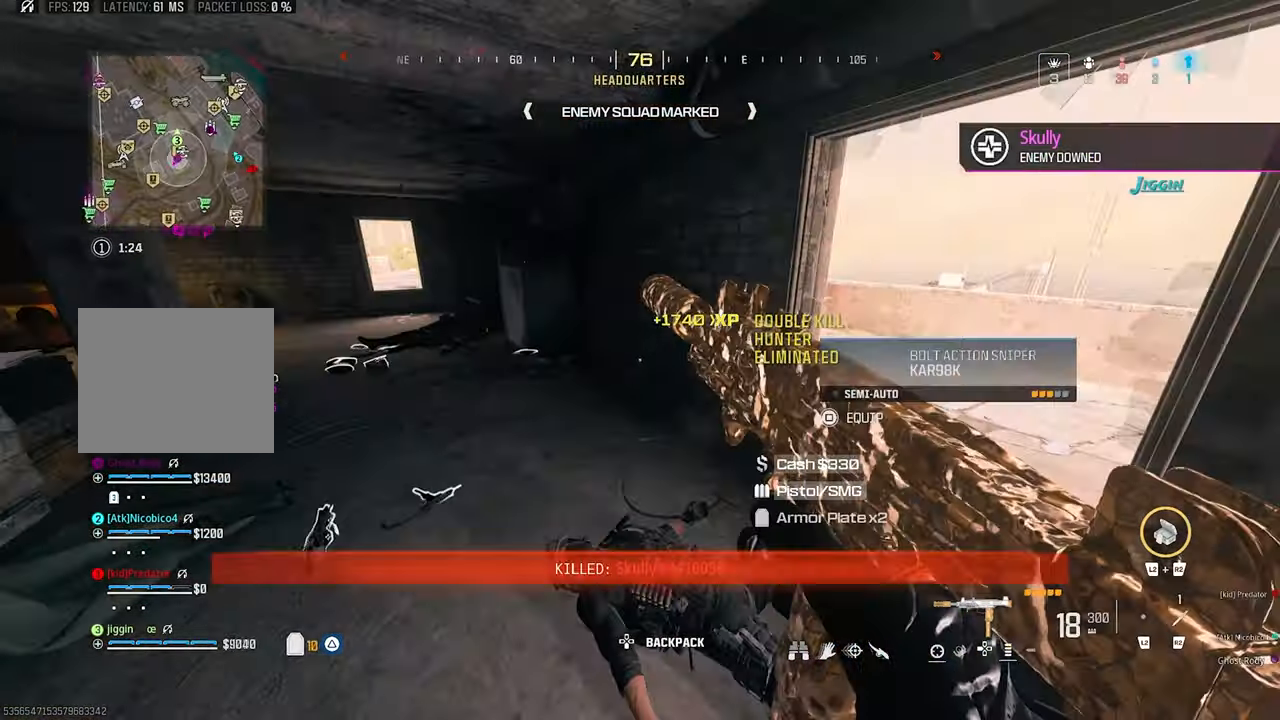
{"buttons": [], "left_stick": "up", "right_stick": "center", "events": [[100, "left_stick", "up"]]}
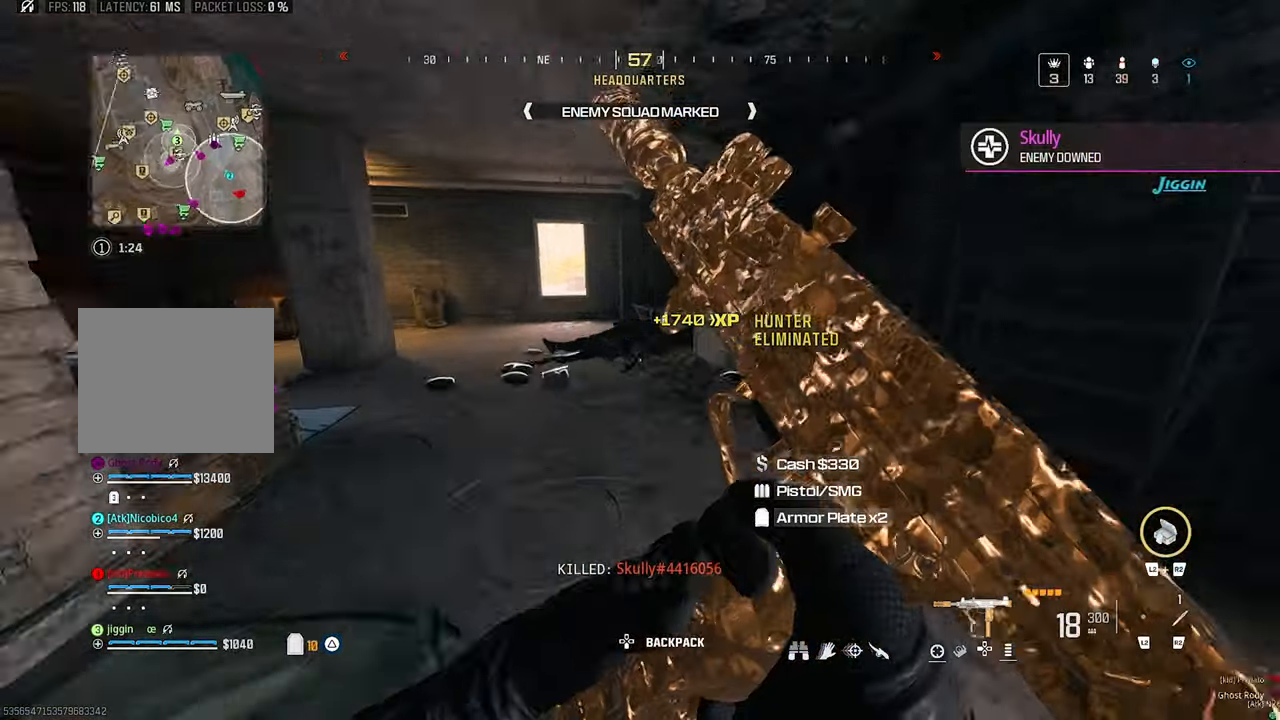
{"buttons": [], "left_stick": "up-left", "right_stick": "left", "events": [[134, "CROSS", "down"], [134, "right_stick", "left"], [234, "CROSS", "up"], [267, "left_stick", "up-left"]]}
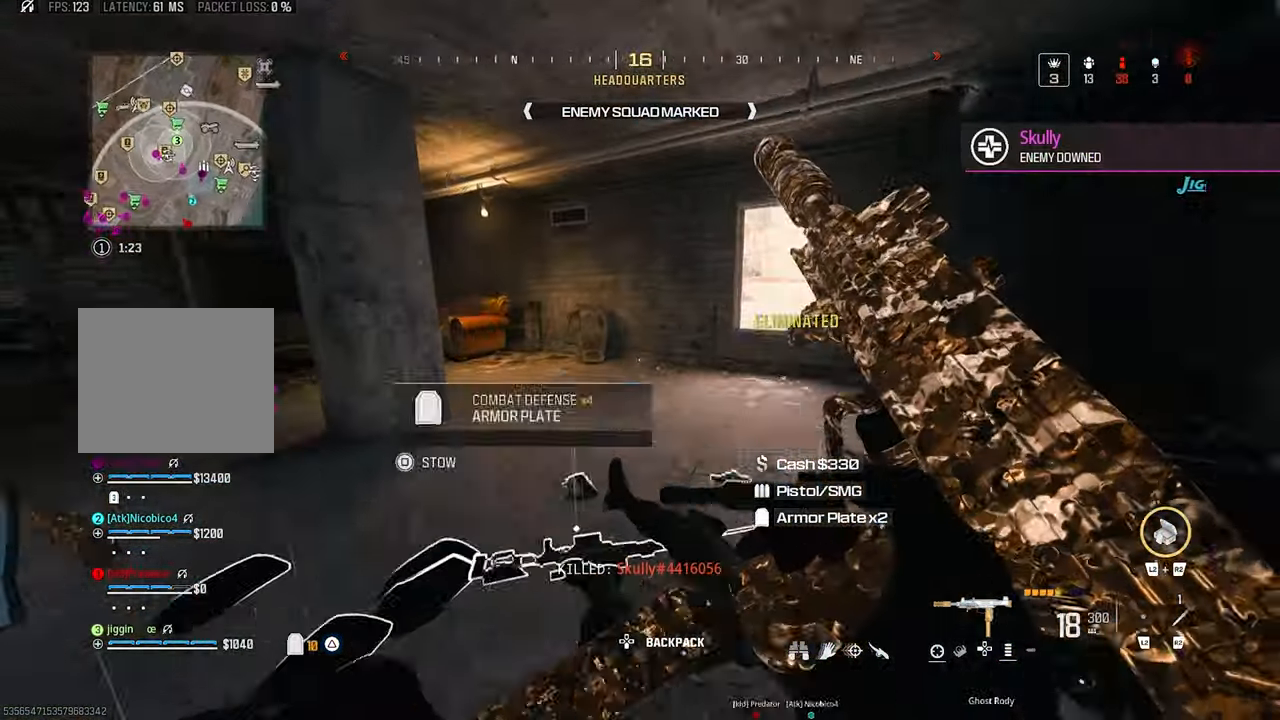
{"buttons": [], "left_stick": "up", "right_stick": "center", "events": [[167, "right_stick", "center"], [467, "left_stick", "up"]]}
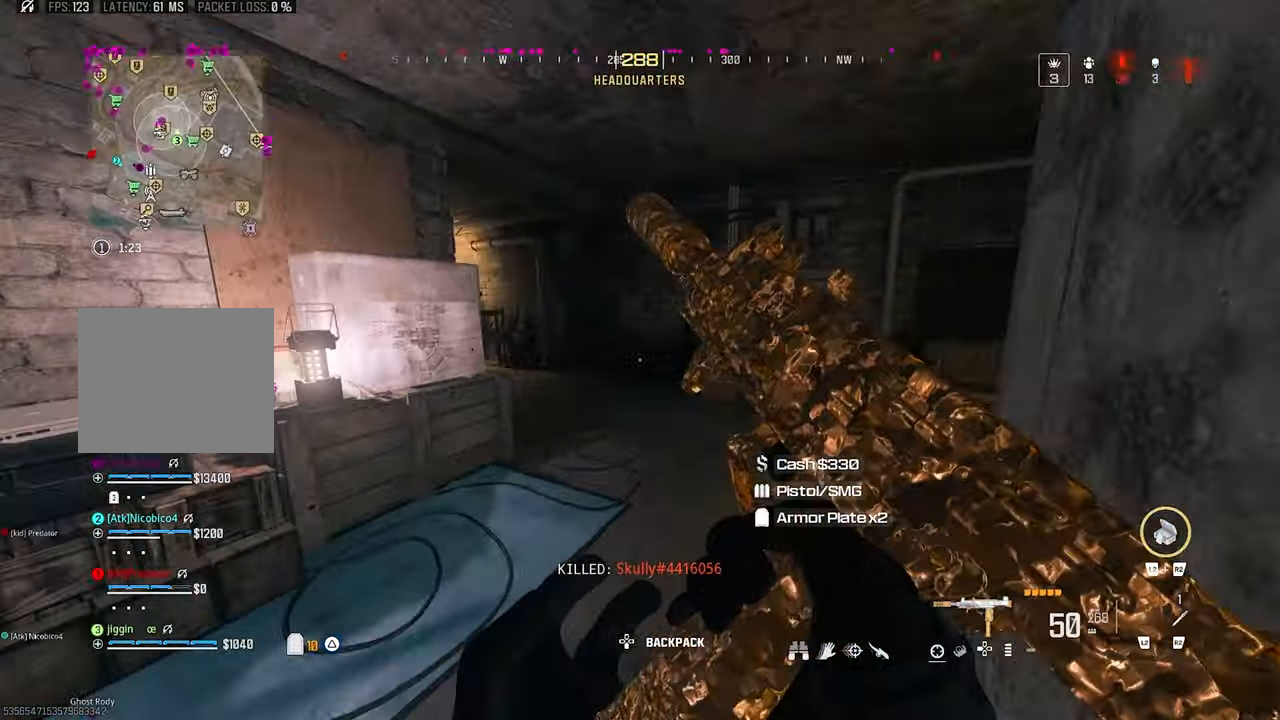
{"buttons": [], "left_stick": "up-right", "right_stick": "right", "events": [[34, "TRIANGLE", "down"], [34, "right_stick", "left"], [100, "right_stick", "center"], [134, "TRIANGLE", "up"], [200, "TRIANGLE", "down"], [200, "left_stick", "down-right"], [234, "right_stick", "right"], [400, "TRIANGLE", "up"], [400, "left_stick", "up-right"]]}
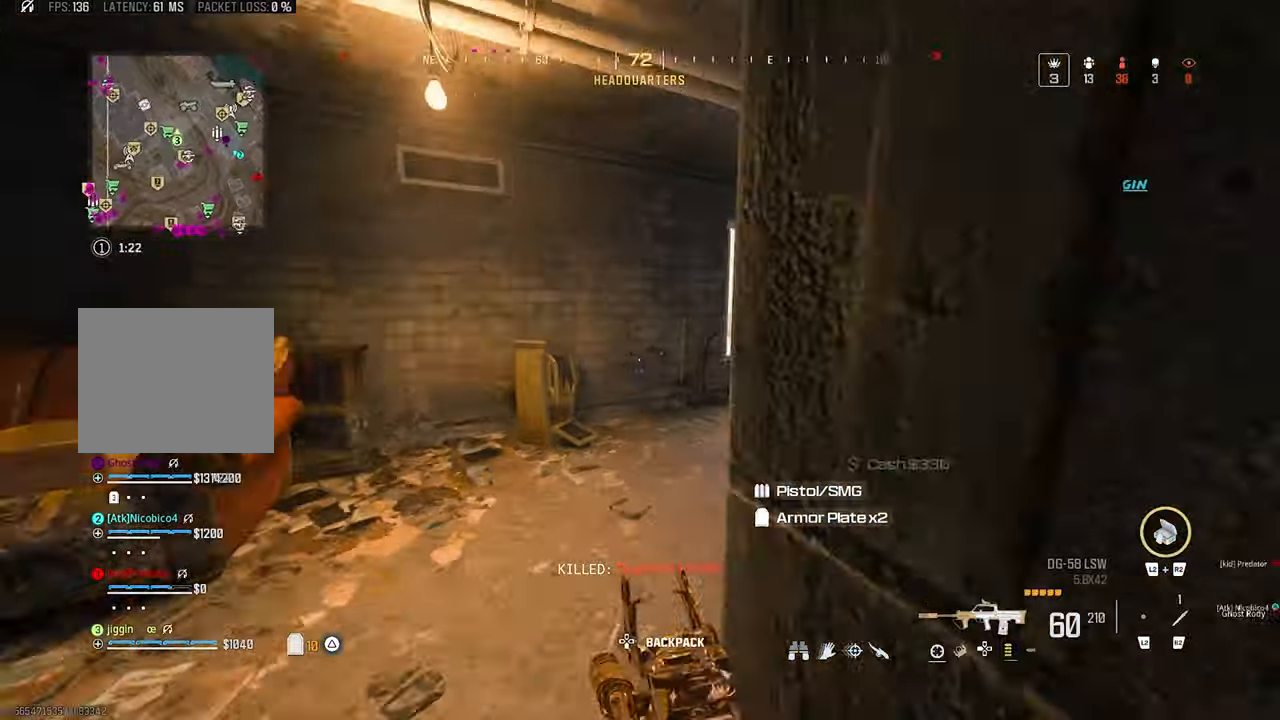
{"buttons": [], "left_stick": "up", "right_stick": "center", "events": [[34, "TRIANGLE", "down"], [134, "TRIANGLE", "up"], [267, "left_stick", "up"], [267, "right_stick", "center"], [334, "right_stick", "left"], [467, "right_stick", "center"]]}
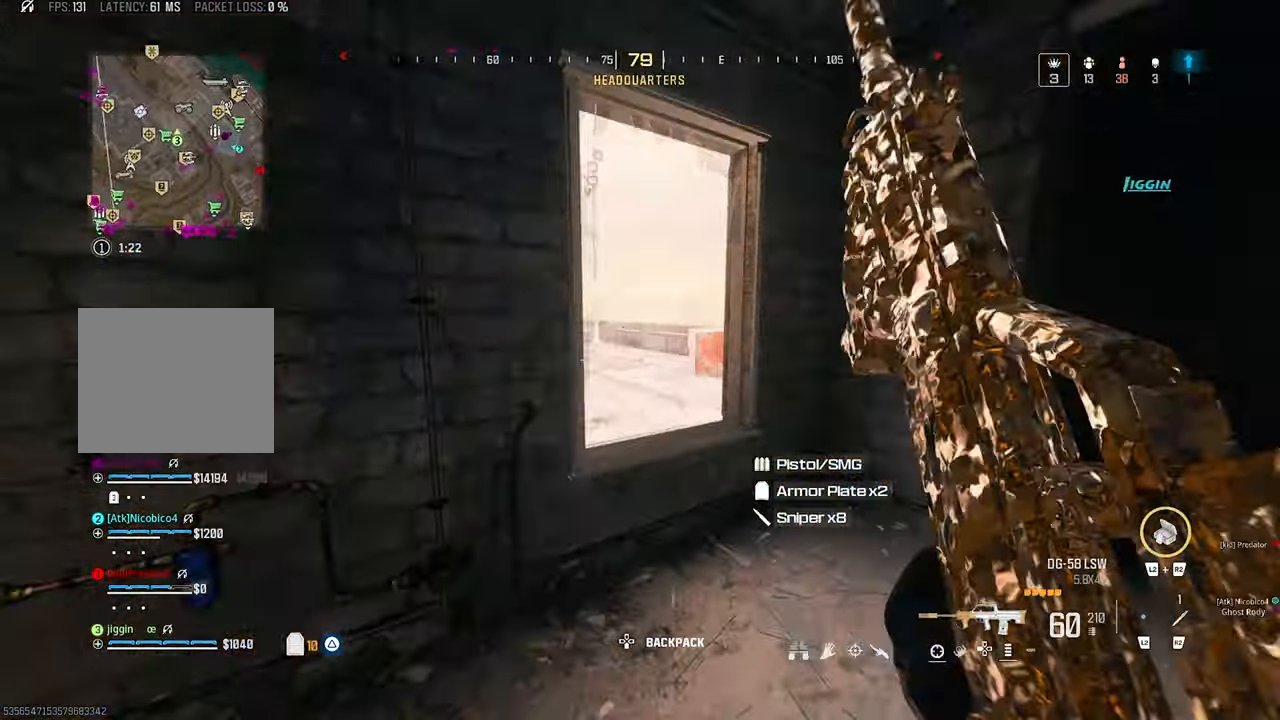
{"buttons": ["TRIANGLE"], "left_stick": "up", "right_stick": "right", "events": [[34, "CROSS", "down"], [67, "left_stick", "up-left"], [167, "CROSS", "up"], [167, "right_stick", "left"], [234, "right_stick", "center"], [267, "TRIANGLE", "down"], [334, "right_stick", "right"], [400, "TRIANGLE", "up"], [400, "left_stick", "up"], [500, "TRIANGLE", "down"]]}
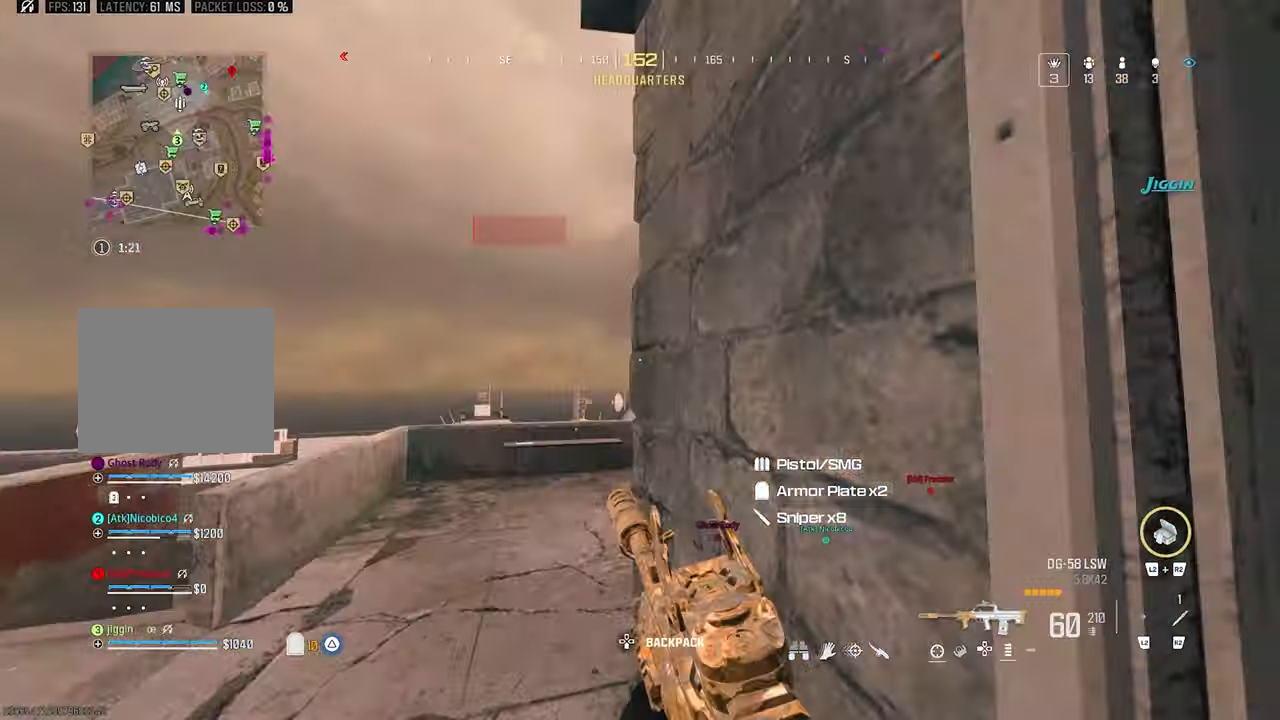
{"buttons": [], "left_stick": "up-left", "right_stick": "center", "events": [[133, "TRIANGLE", "up"], [133, "right_stick", "center"], [266, "right_stick", "right"], [400, "left_stick", "up-left"], [400, "right_stick", "center"]]}
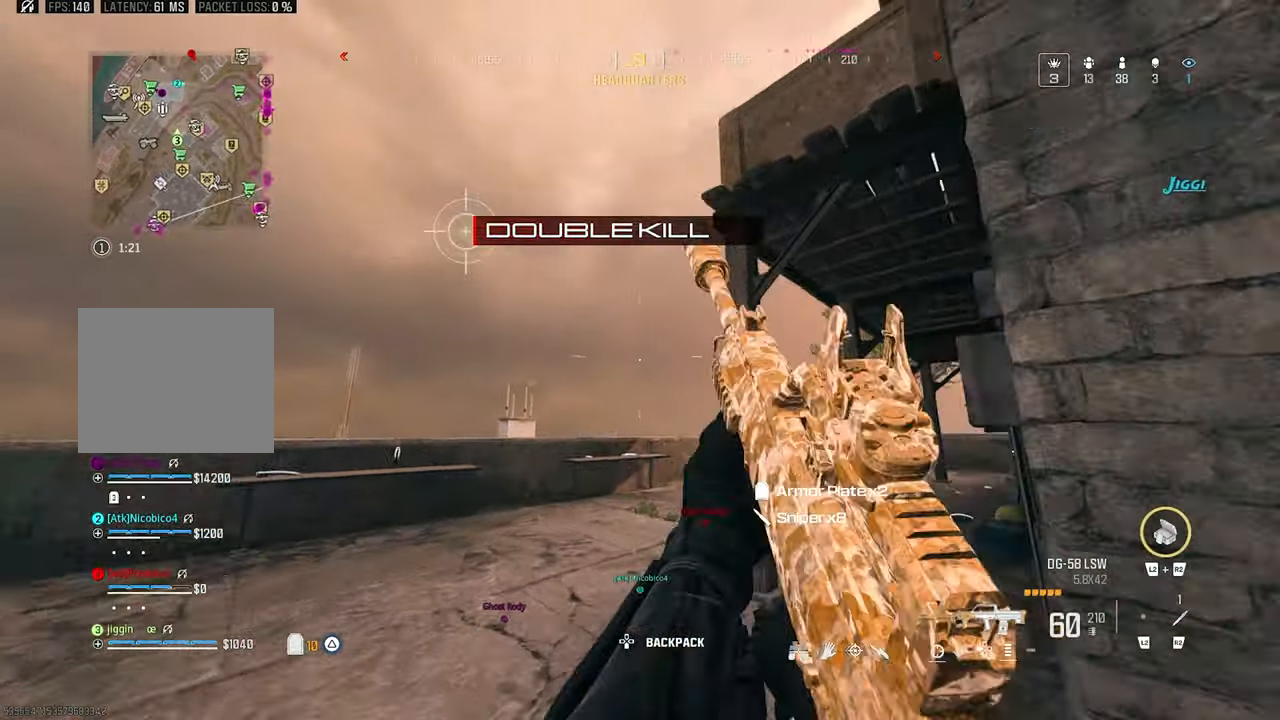
{"buttons": [], "left_stick": "up", "right_stick": "center", "events": [[266, "left_stick", "up"]]}
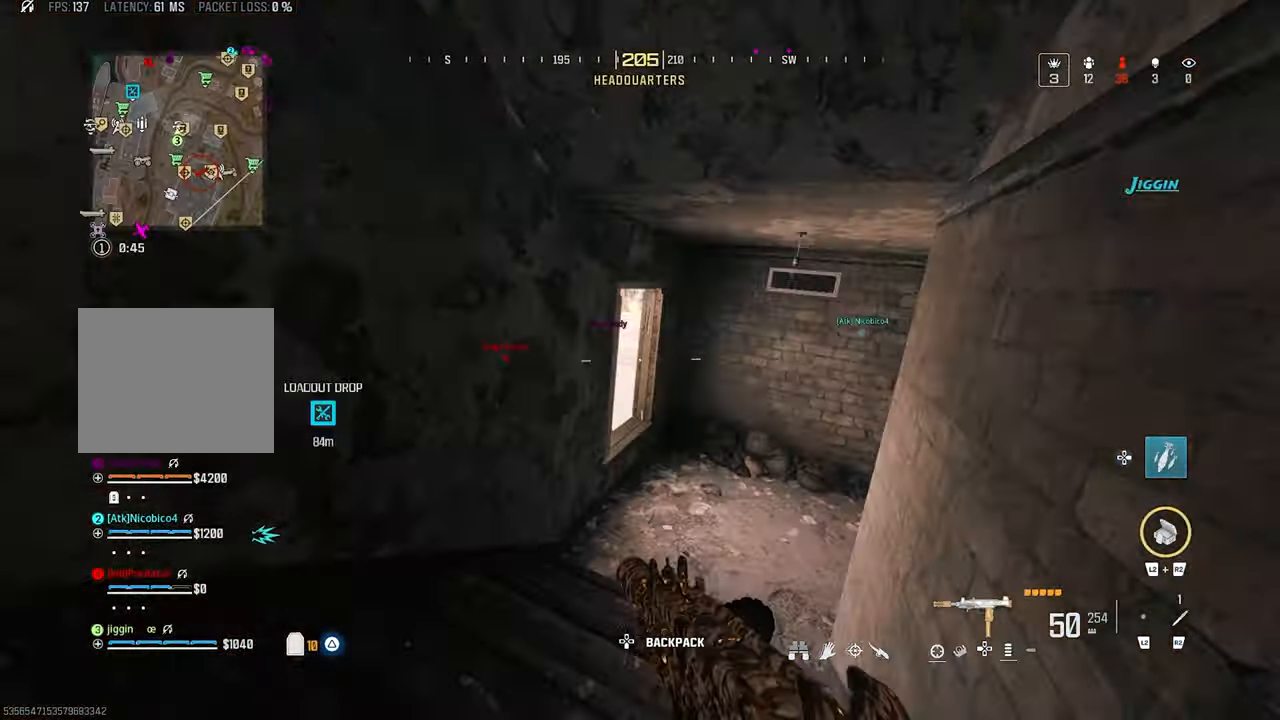
{"buttons": [], "left_stick": "down-left", "right_stick": "left", "events": [[266, "CROSS", "down"], [266, "right_stick", "left"], [300, "left_stick", "right"], [400, "CROSS", "up"], [433, "left_stick", "down"], [500, "left_stick", "down-left"]]}
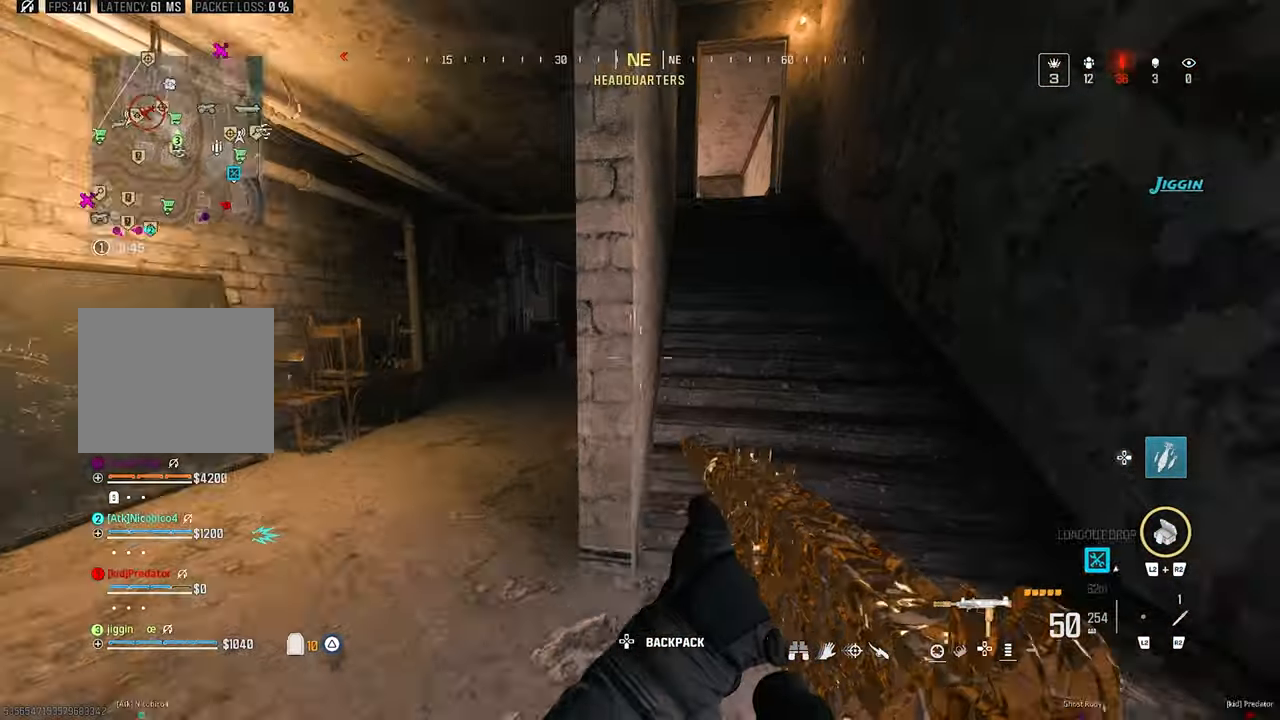
{"buttons": [], "left_stick": "up-left", "right_stick": "center", "events": [[33, "left_stick", "left"], [100, "right_stick", "right"], [433, "left_stick", "up-left"], [433, "right_stick", "center"]]}
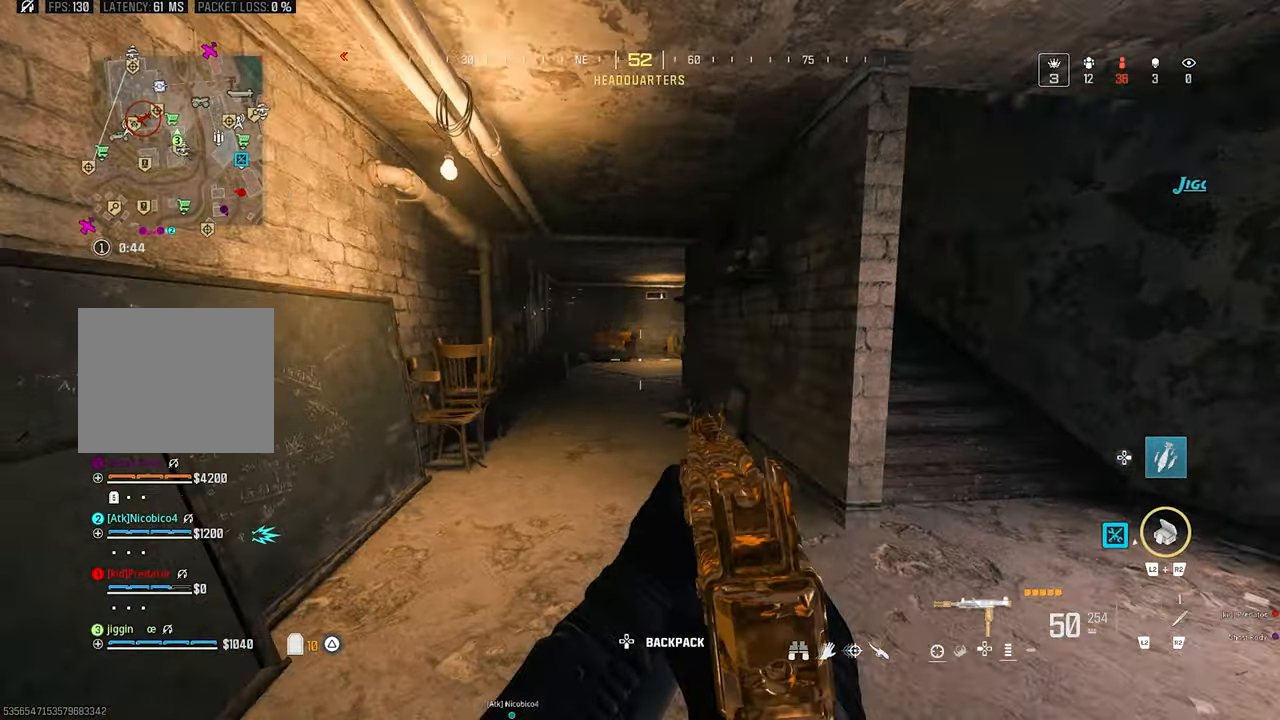
{"buttons": [], "left_stick": "up", "right_stick": "center", "events": [[66, "left_stick", "up"], [100, "right_stick", "right"], [200, "TRIANGLE", "down"], [266, "TRIANGLE", "up"], [300, "right_stick", "center"], [333, "TRIANGLE", "down"], [466, "TRIANGLE", "up"]]}
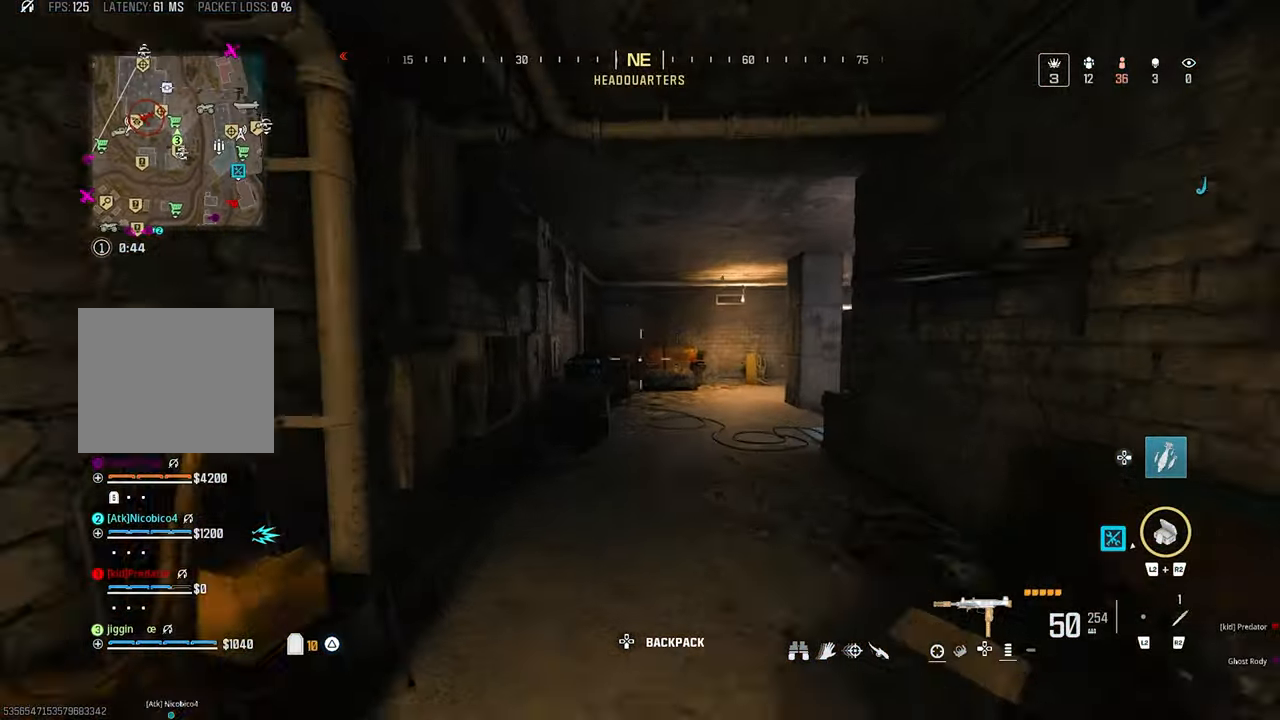
{"buttons": [], "left_stick": "left", "right_stick": "center", "events": [[66, "right_stick", "right"], [166, "CROSS", "down"], [233, "left_stick", "up-left"], [266, "CROSS", "up"], [266, "right_stick", "center"], [366, "left_stick", "left"]]}
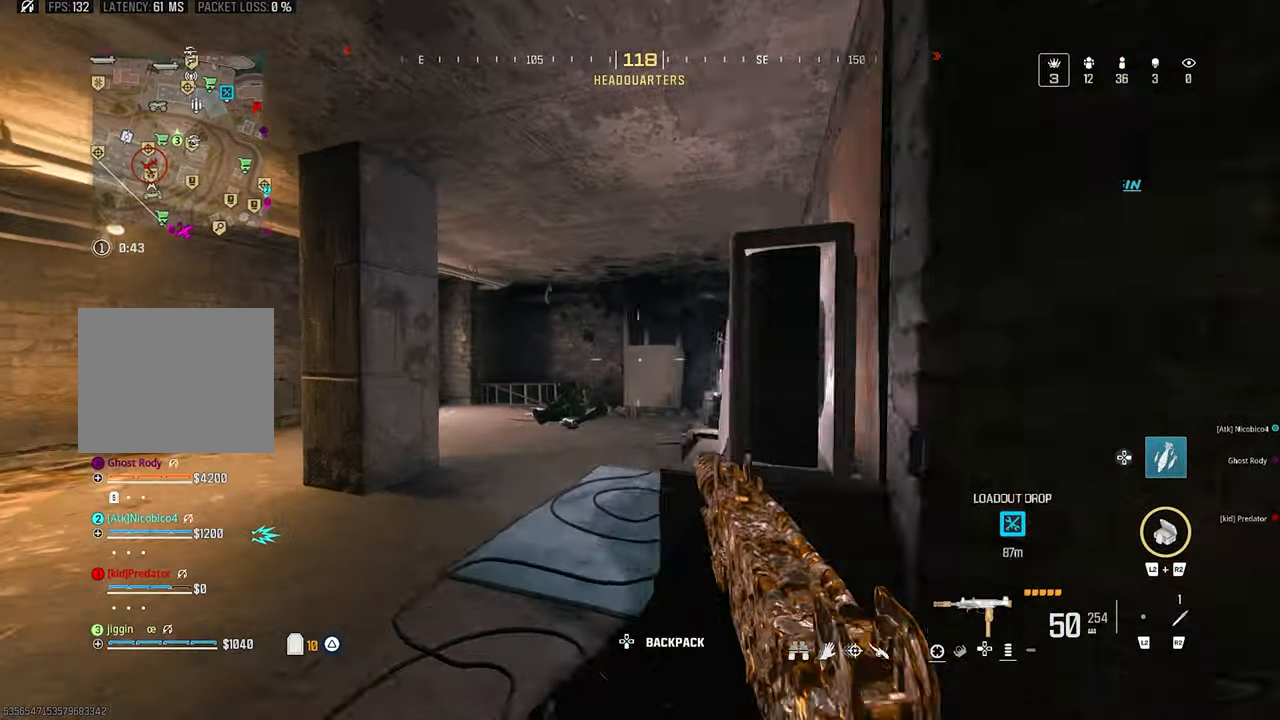
{"buttons": [], "left_stick": "left", "right_stick": "center", "events": [[133, "right_stick", "right"], [333, "right_stick", "center"]]}
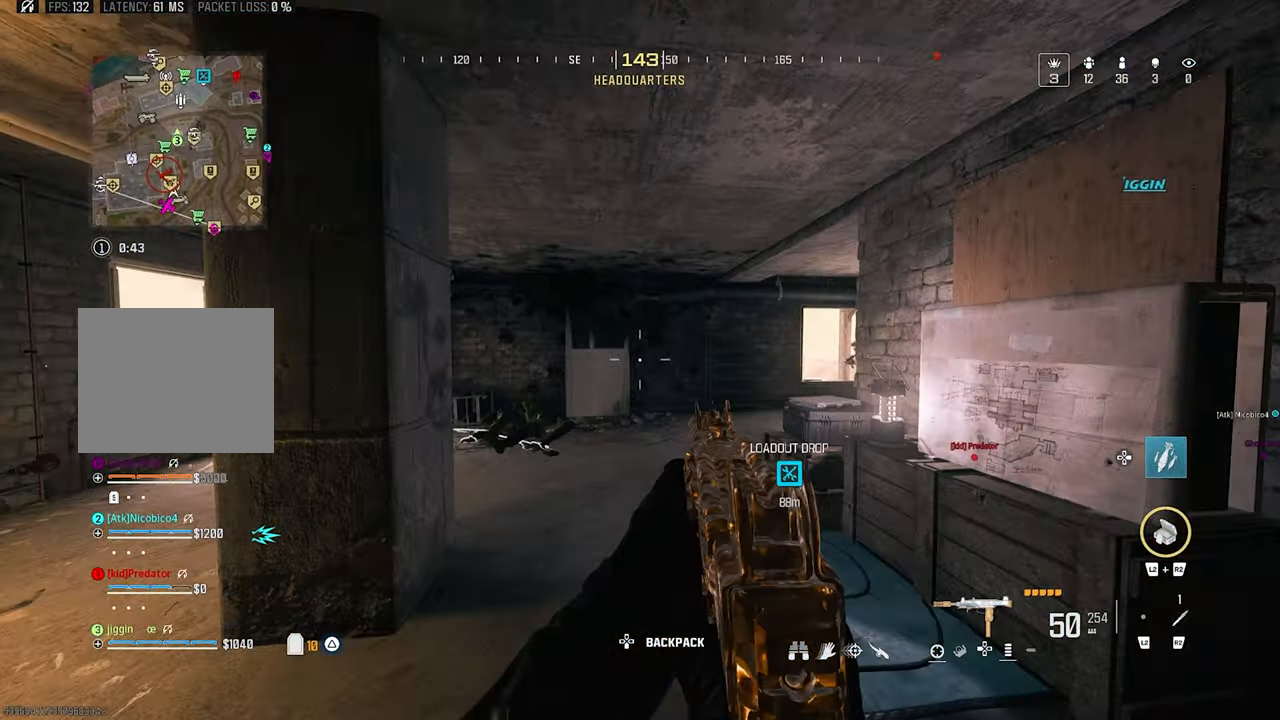
{"buttons": [], "left_stick": "left", "right_stick": "center", "events": [[66, "right_stick", "left"], [133, "right_stick", "center"], [200, "right_stick", "right"], [400, "right_stick", "center"]]}